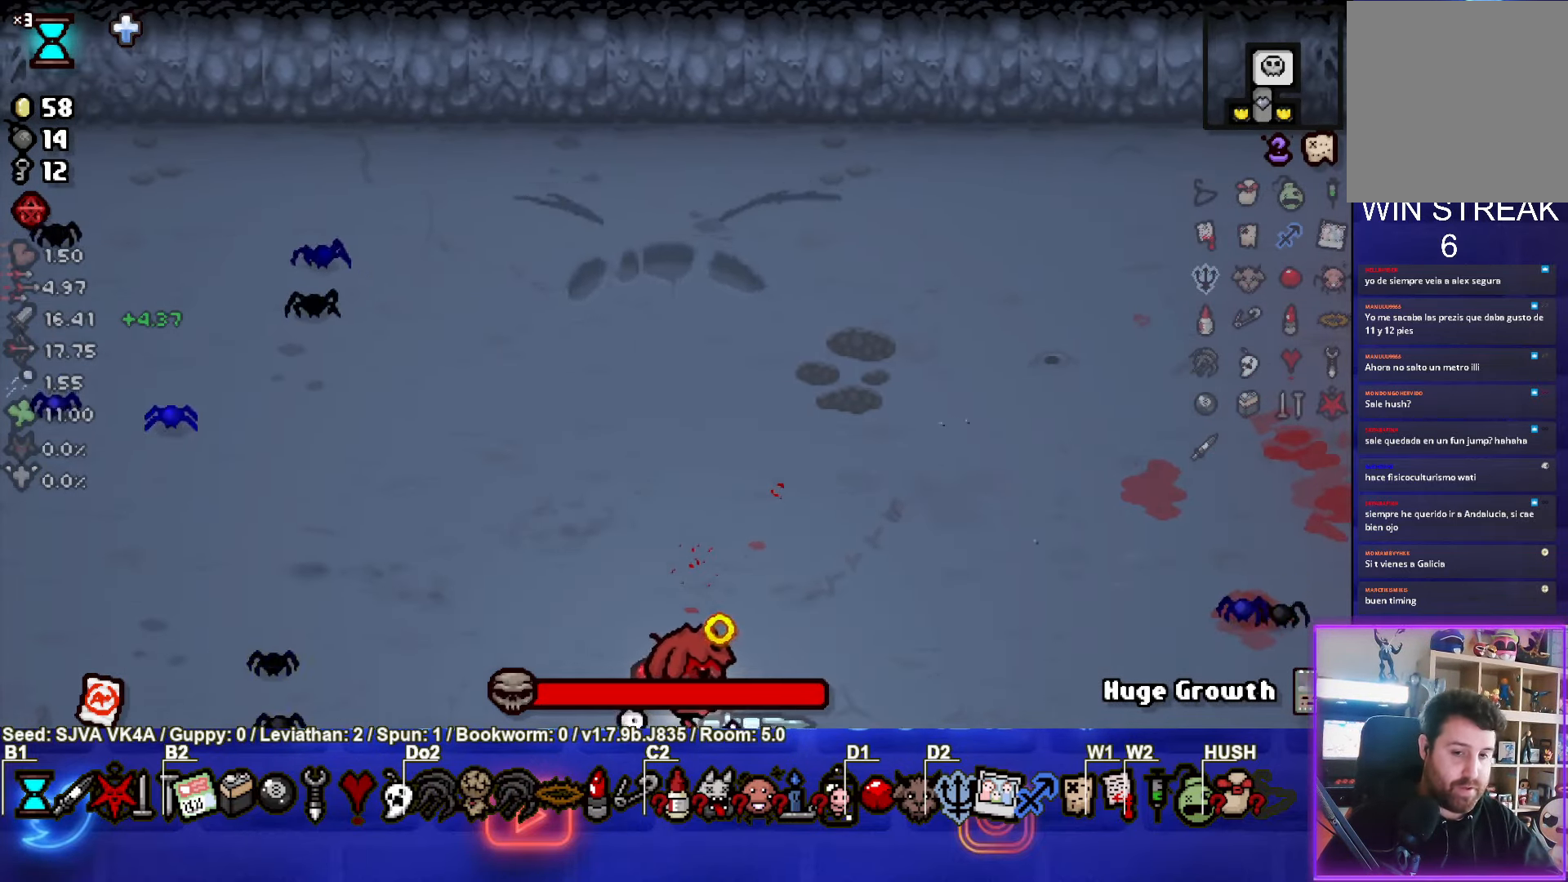
Gameplay with a controller (PlayStation layout); each line is a JSON object with the inputs held at the frame after it. "events" lists button and stick changes between this image and that frame as [ms after this image, input, new state], when the widget could be followed in between. Not read: R3 right_stick.
{"buttons": ["TRIANGLE"], "left_stick": "center", "events": [[317, "left_stick", "up"], [450, "TRIANGLE", "down"], [467, "left_stick", "center"]]}
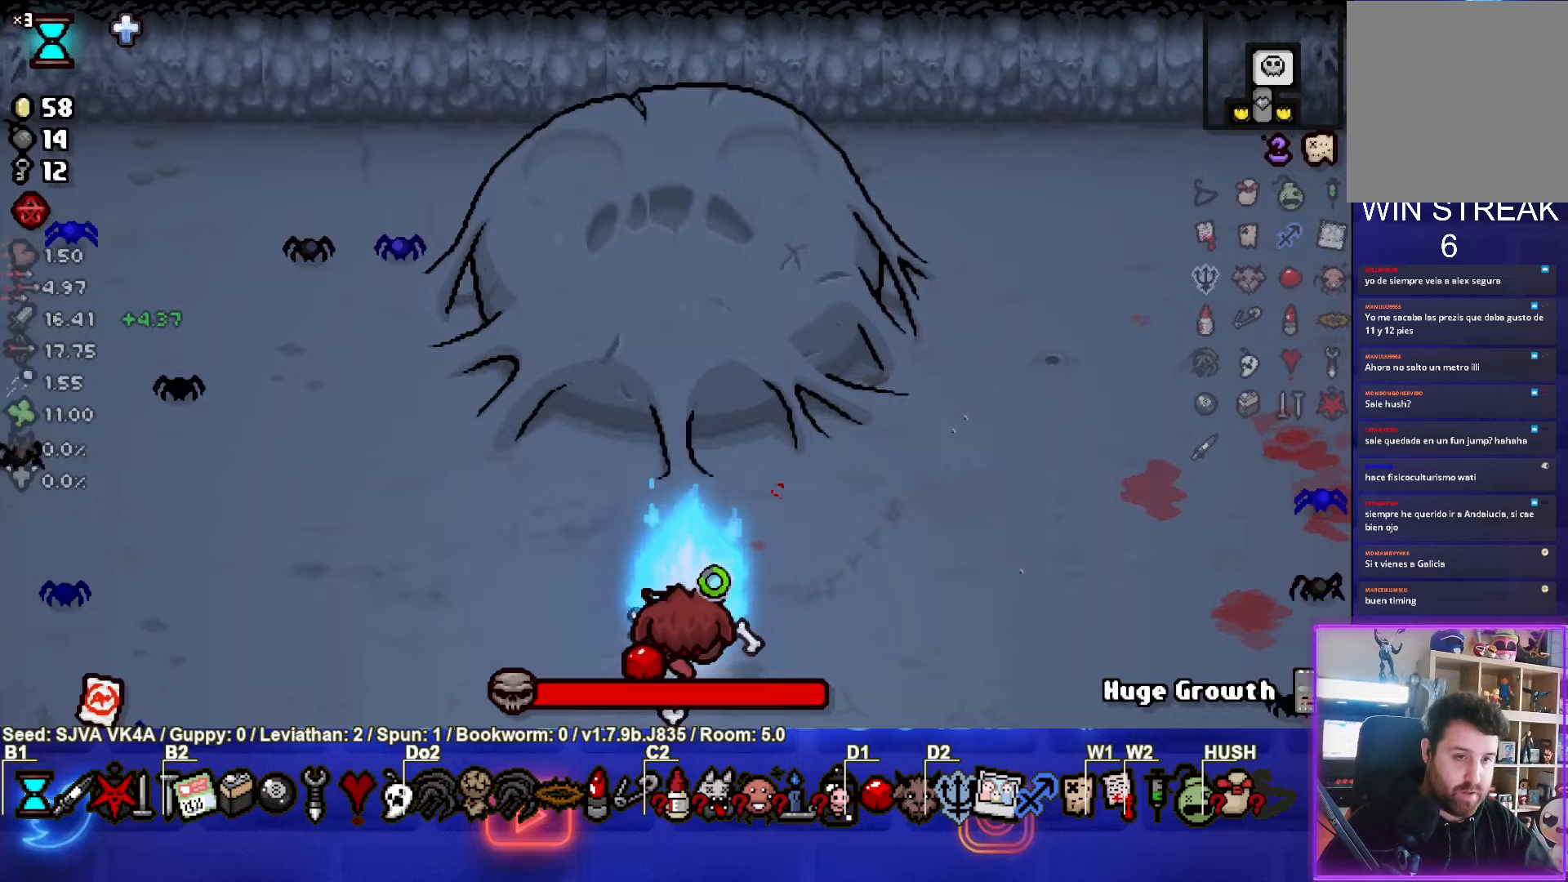
{"buttons": ["TRIANGLE"], "left_stick": "center", "events": [[367, "R1", "down"], [500, "R1", "up"]]}
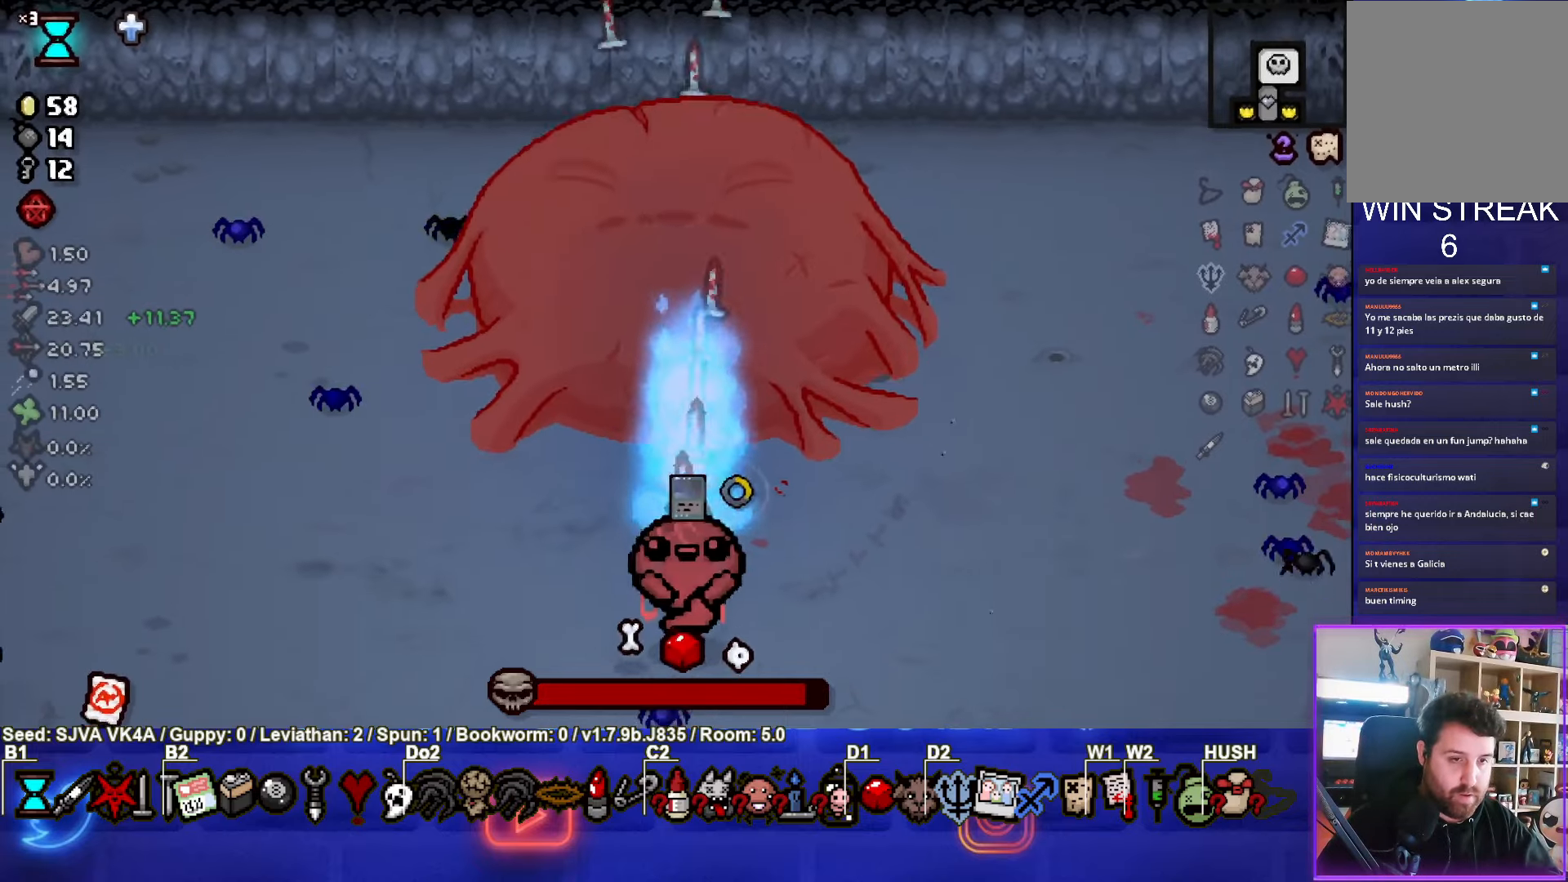
{"buttons": ["TRIANGLE"], "left_stick": "center", "events": []}
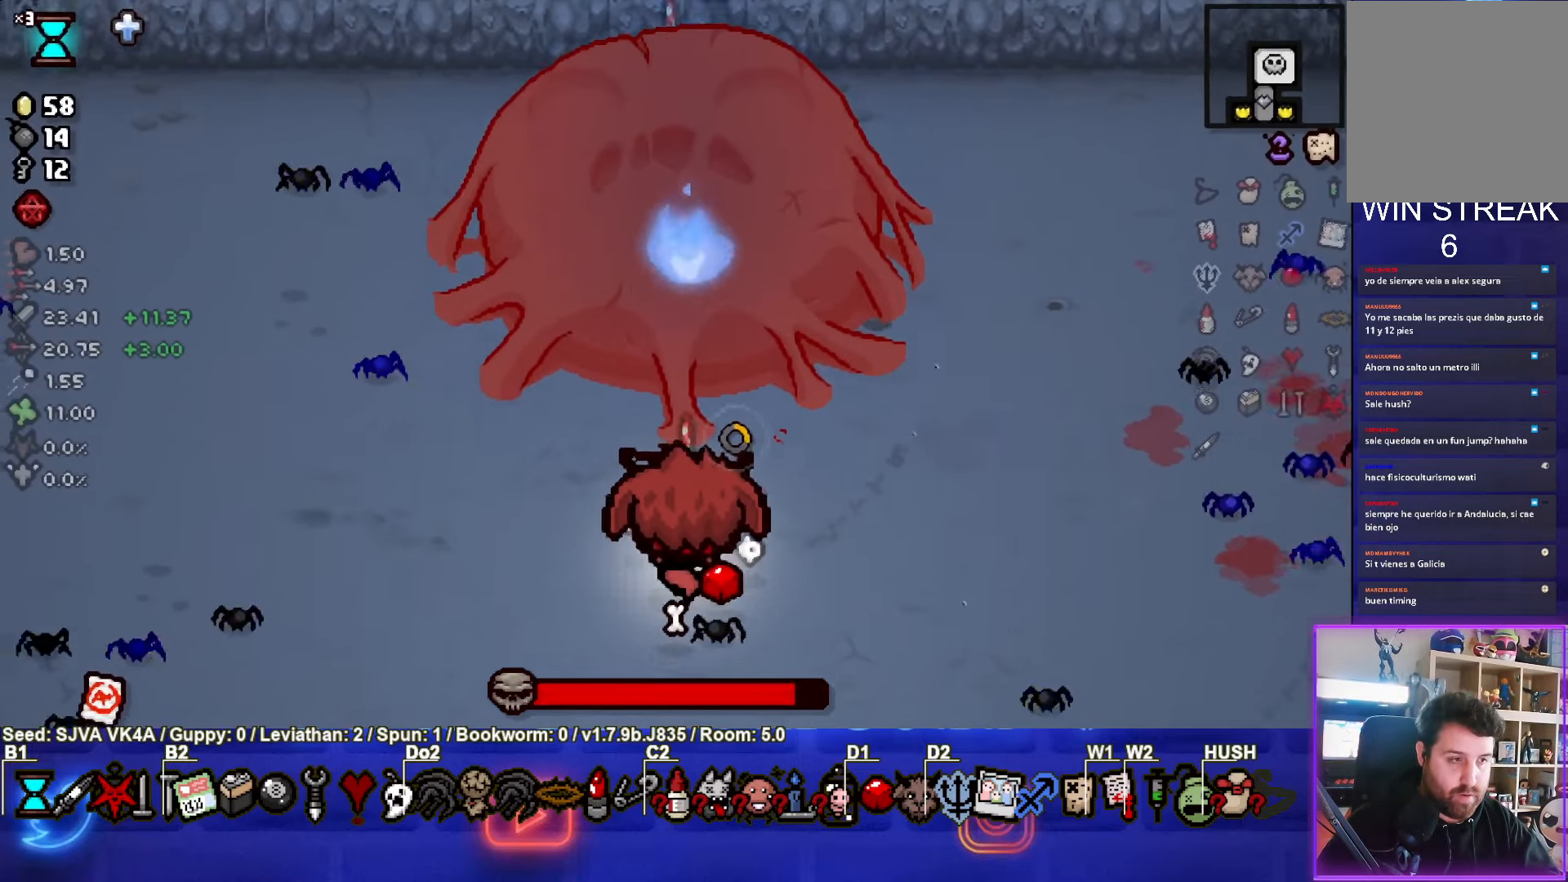
{"buttons": ["TRIANGLE"], "left_stick": "center", "events": []}
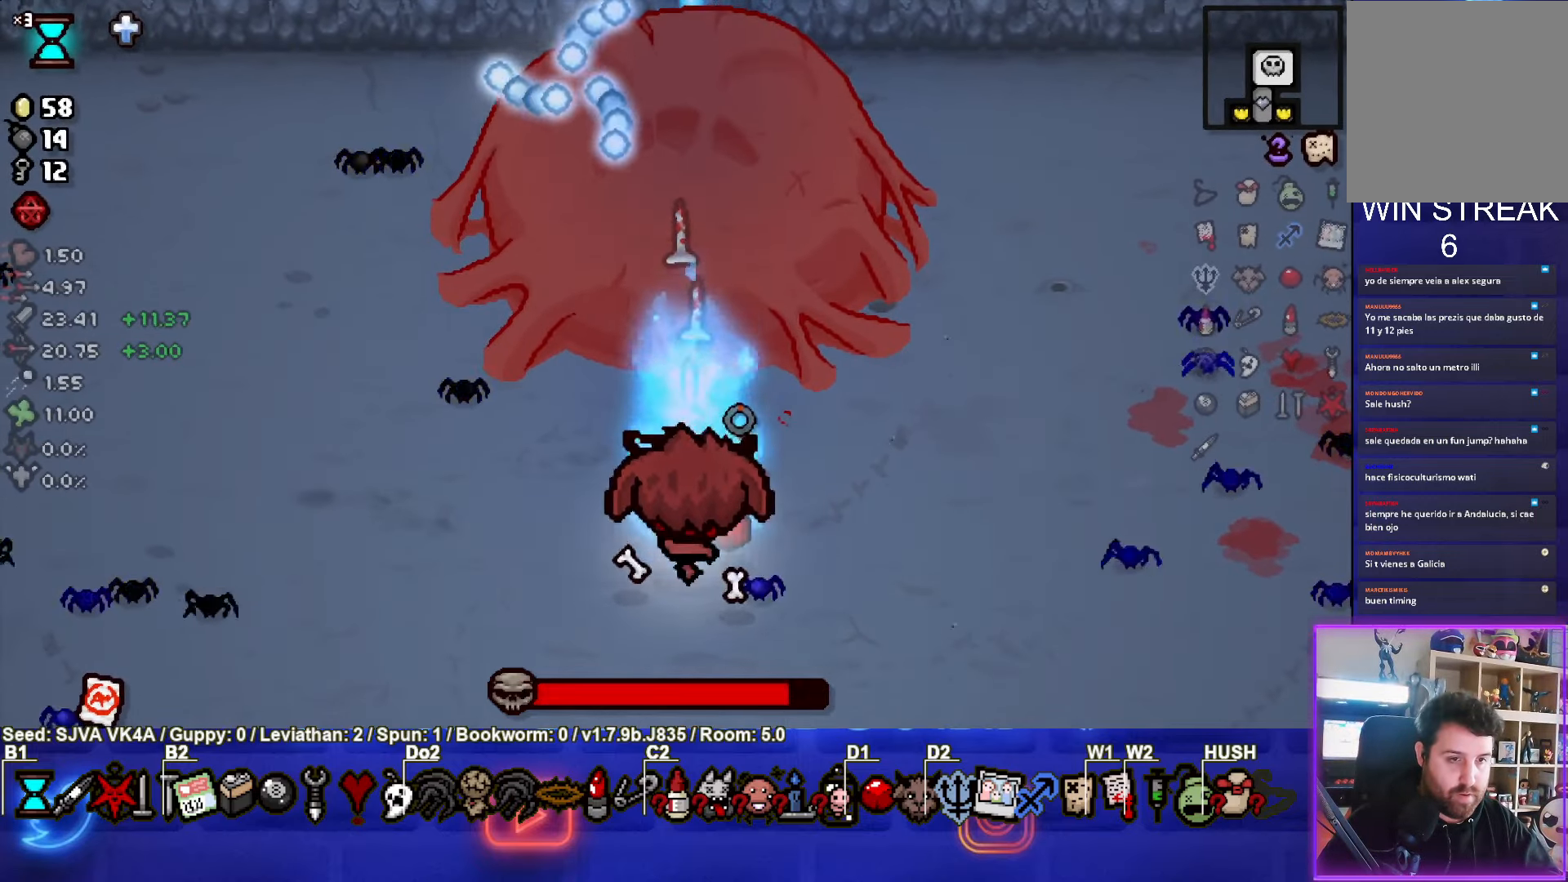
{"buttons": ["TRIANGLE"], "left_stick": "center", "events": [[233, "left_stick", "down-left"], [400, "left_stick", "center"]]}
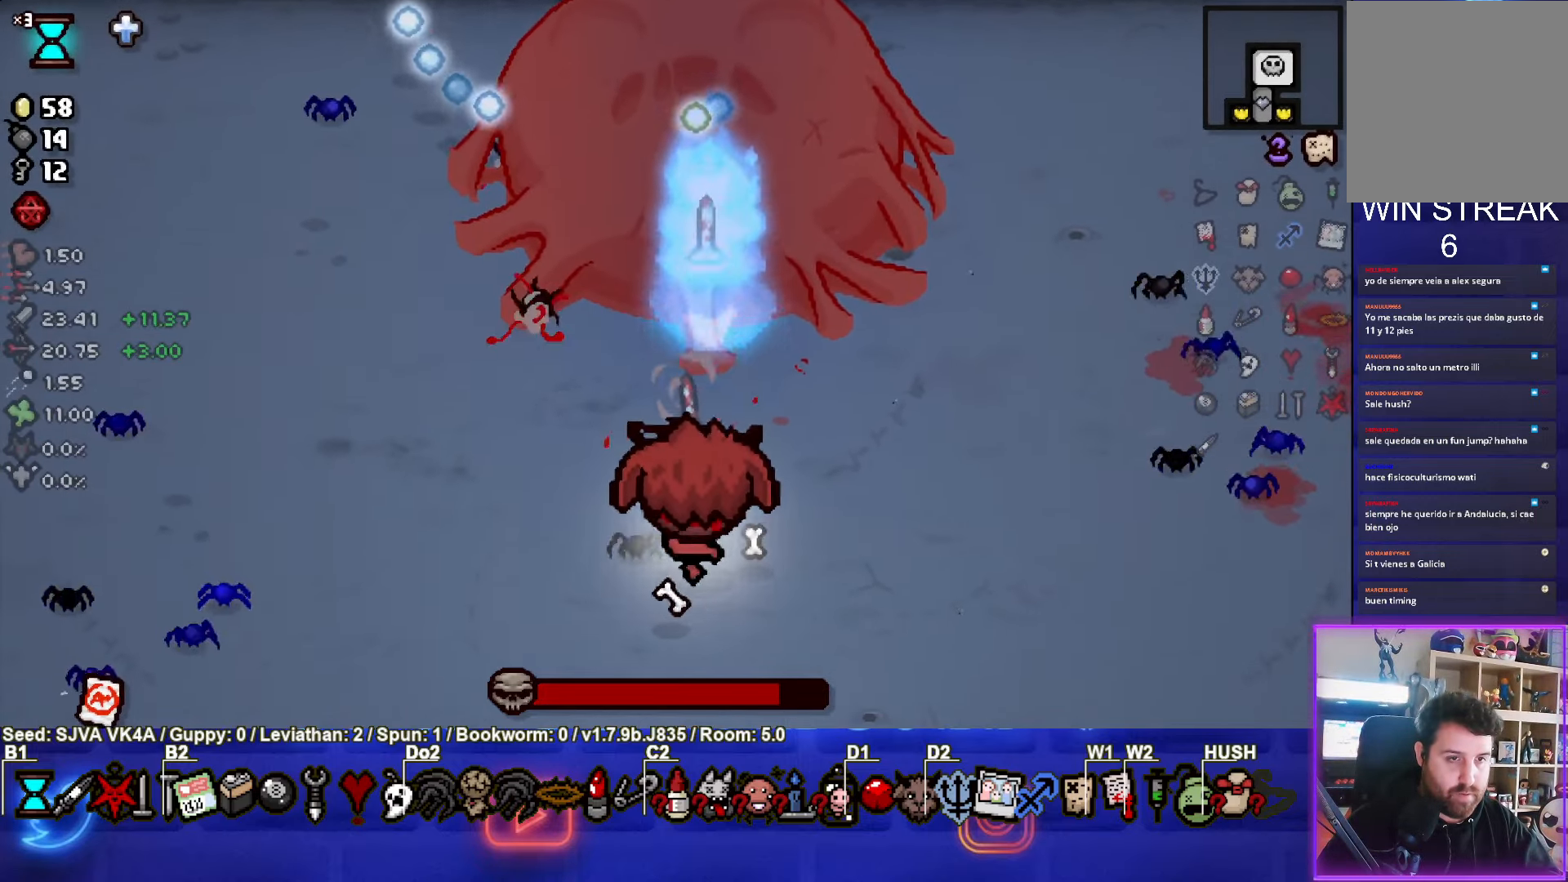
{"buttons": ["TRIANGLE"], "left_stick": "center", "events": []}
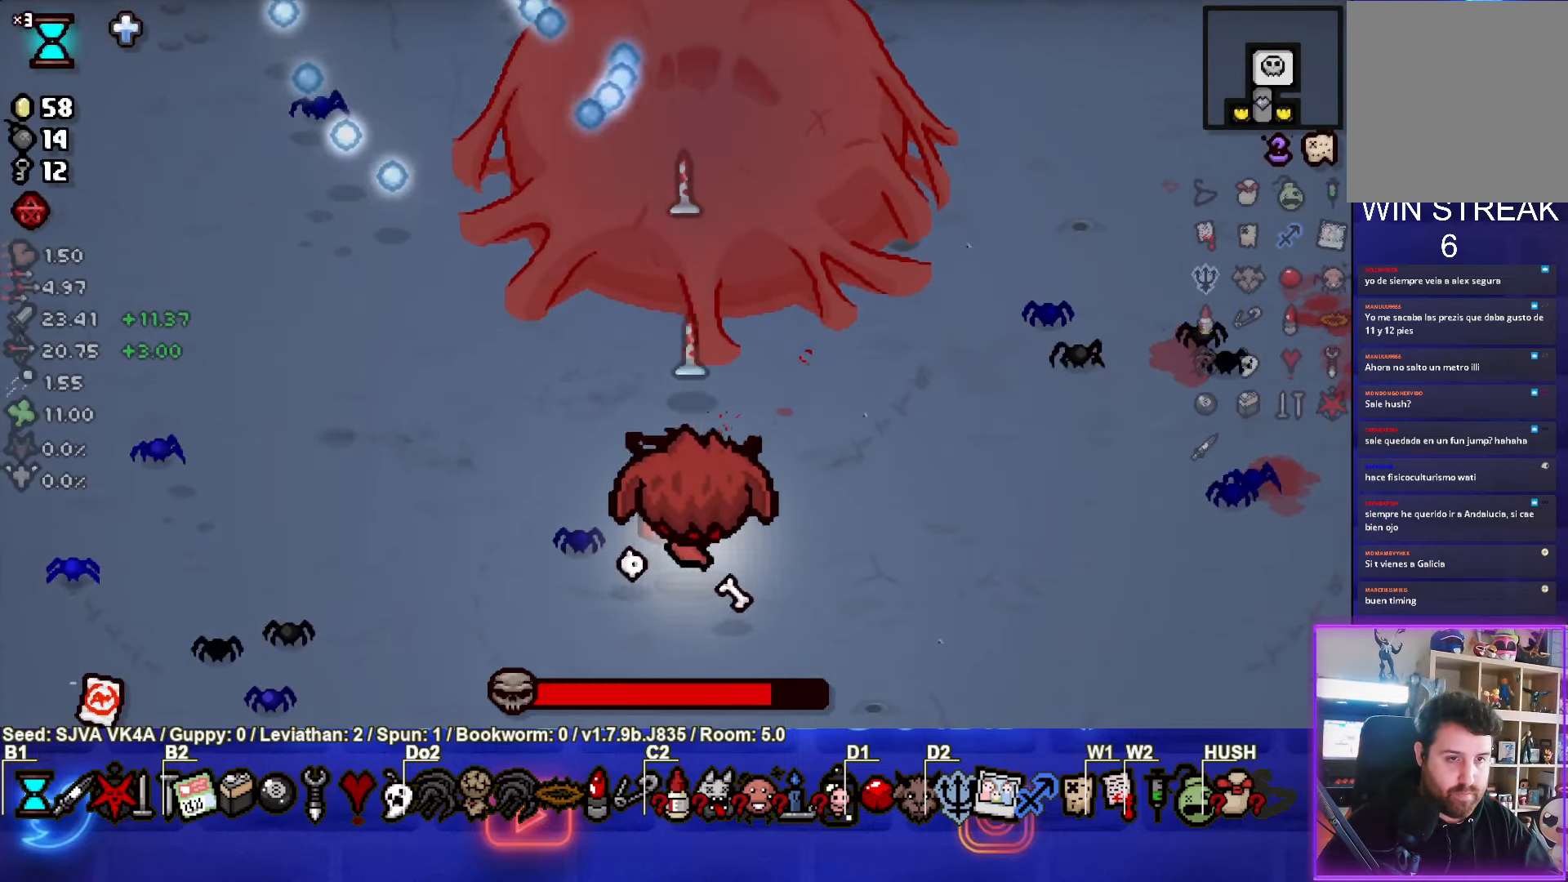
{"buttons": ["TRIANGLE"], "left_stick": "down-left", "events": [[367, "left_stick", "down-left"]]}
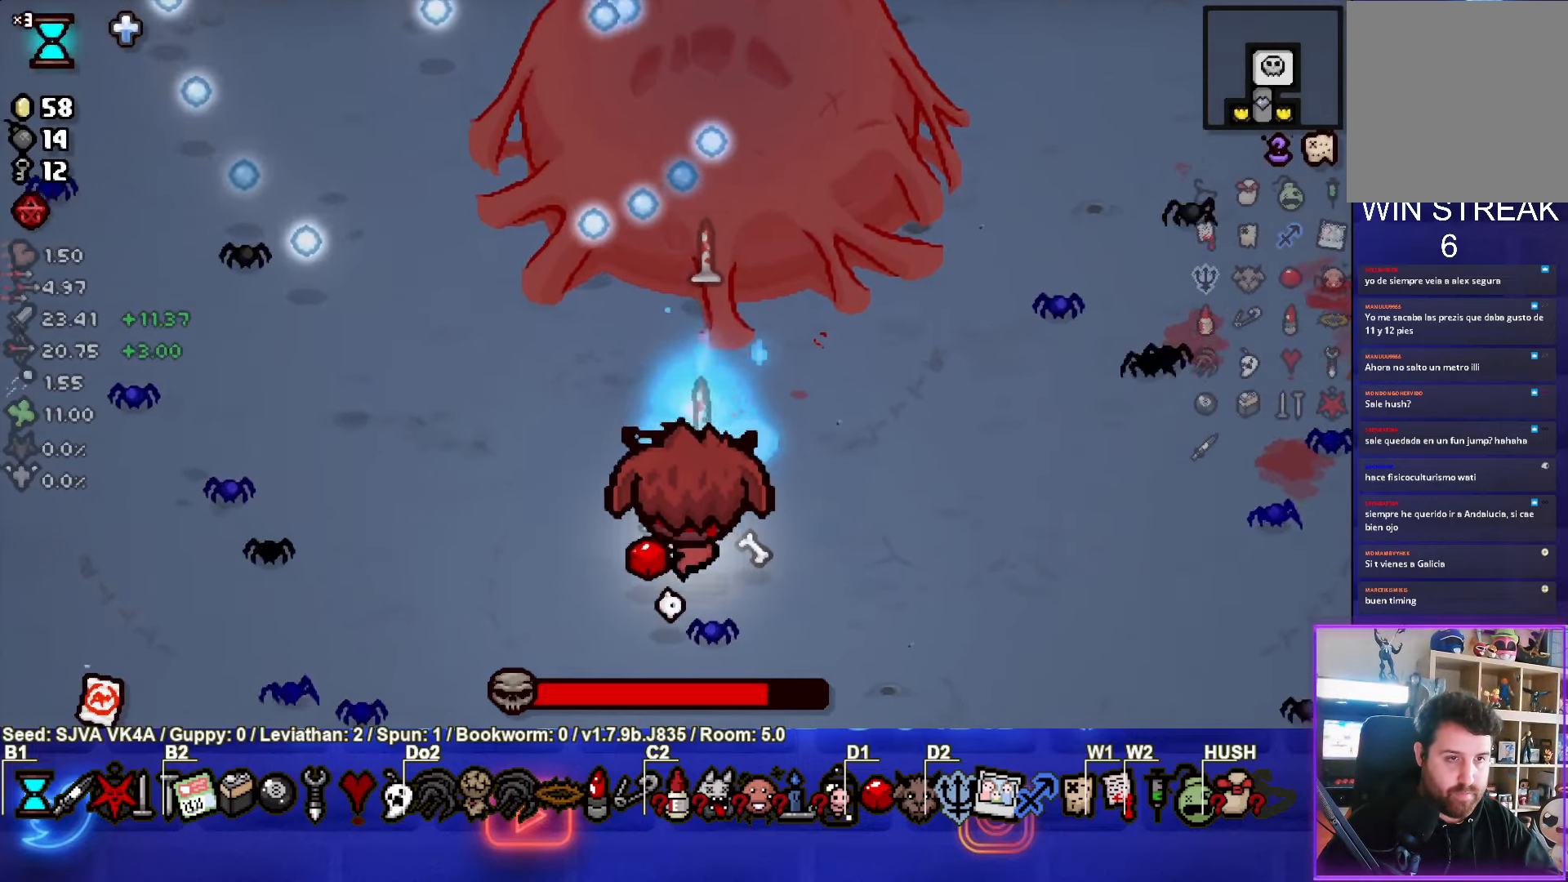
{"buttons": [], "left_stick": "up-left", "events": [[33, "TRIANGLE", "up"], [83, "left_stick", "left"], [350, "left_stick", "up-left"]]}
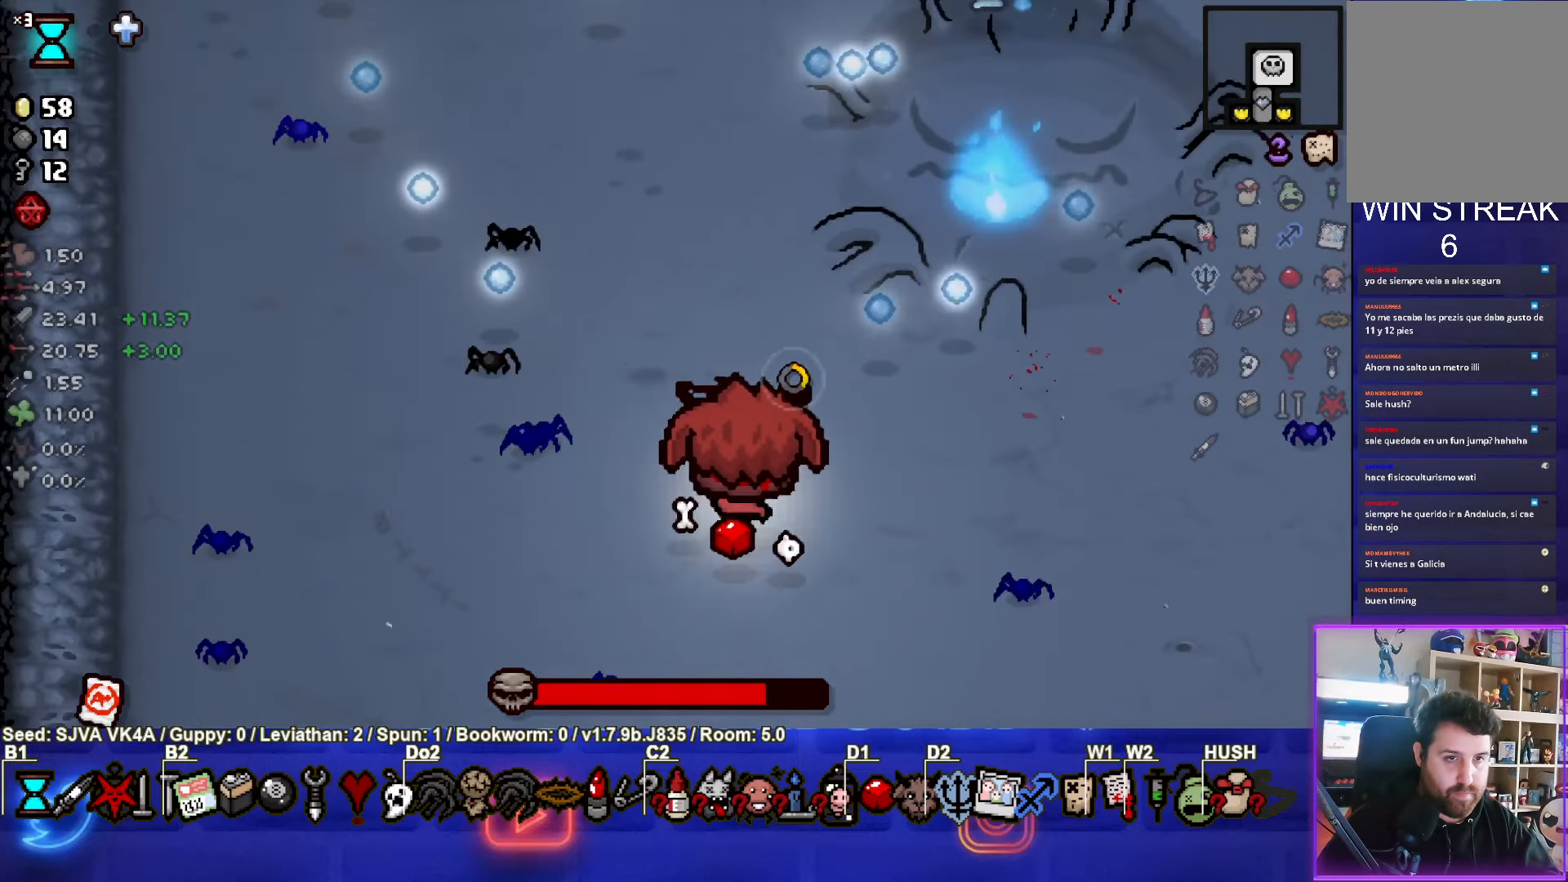
{"buttons": [], "left_stick": "up-left", "events": []}
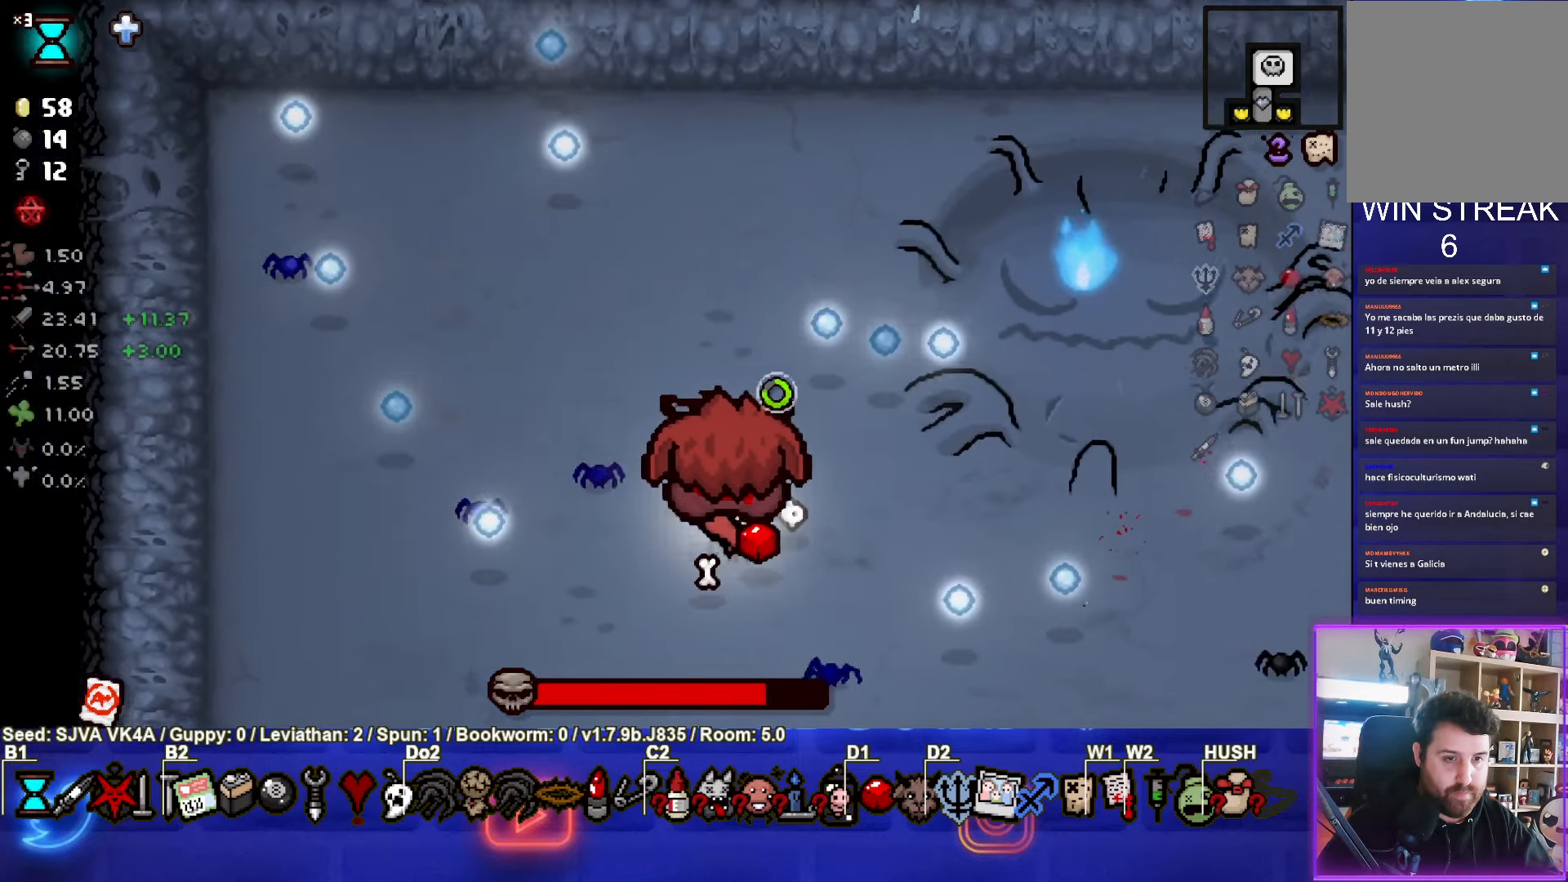
{"buttons": [], "left_stick": "up-right", "events": [[317, "left_stick", "center"], [483, "left_stick", "up-right"]]}
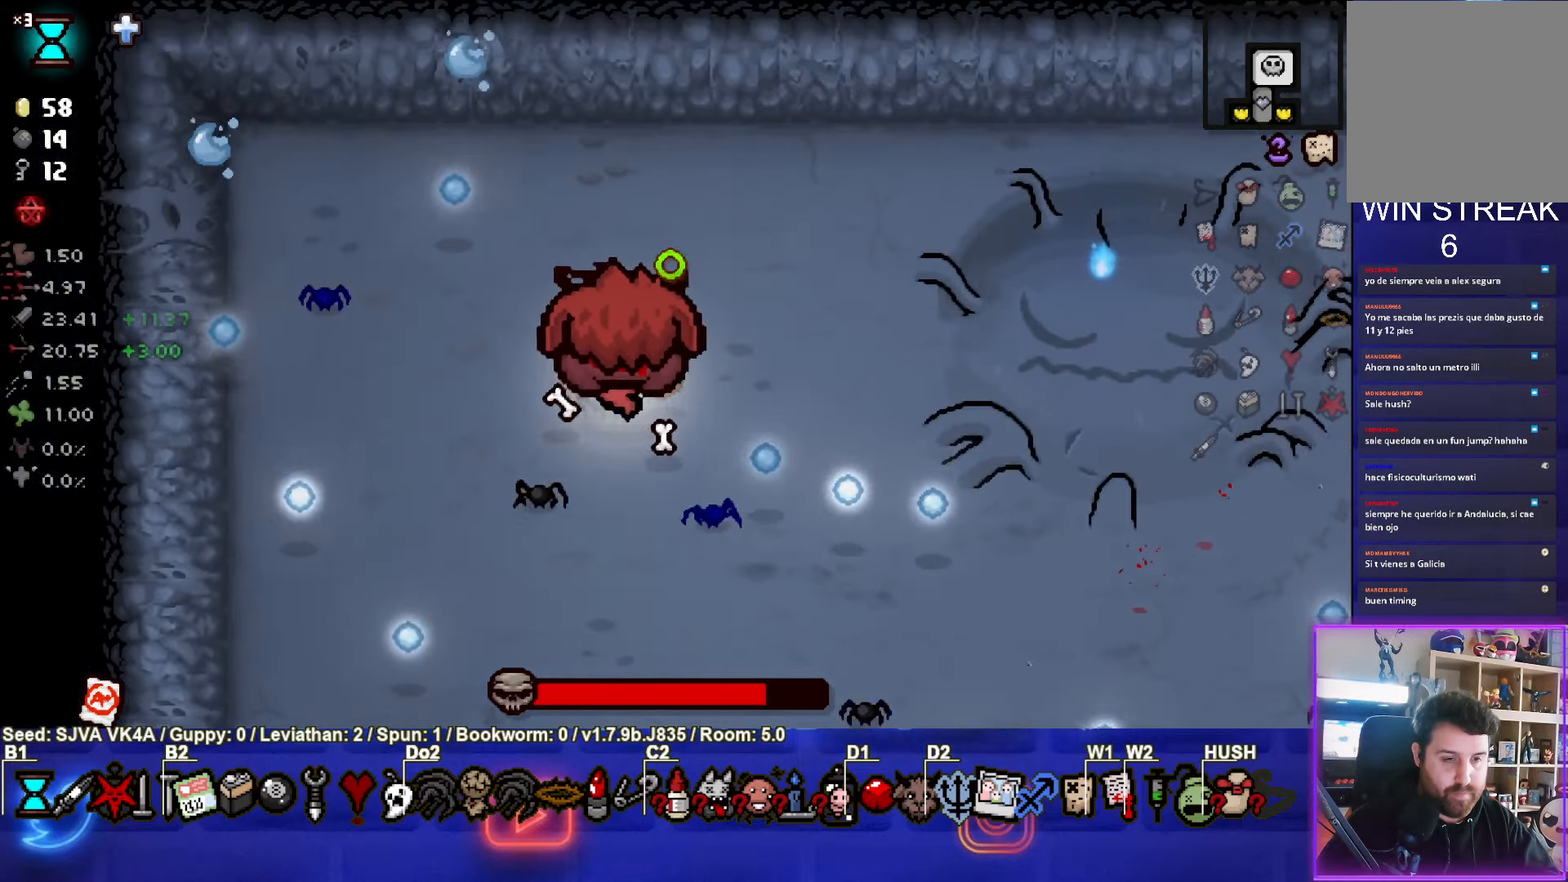
{"buttons": ["CIRCLE"], "left_stick": "right", "events": [[167, "left_stick", "center"], [417, "CIRCLE", "down"], [417, "left_stick", "right"]]}
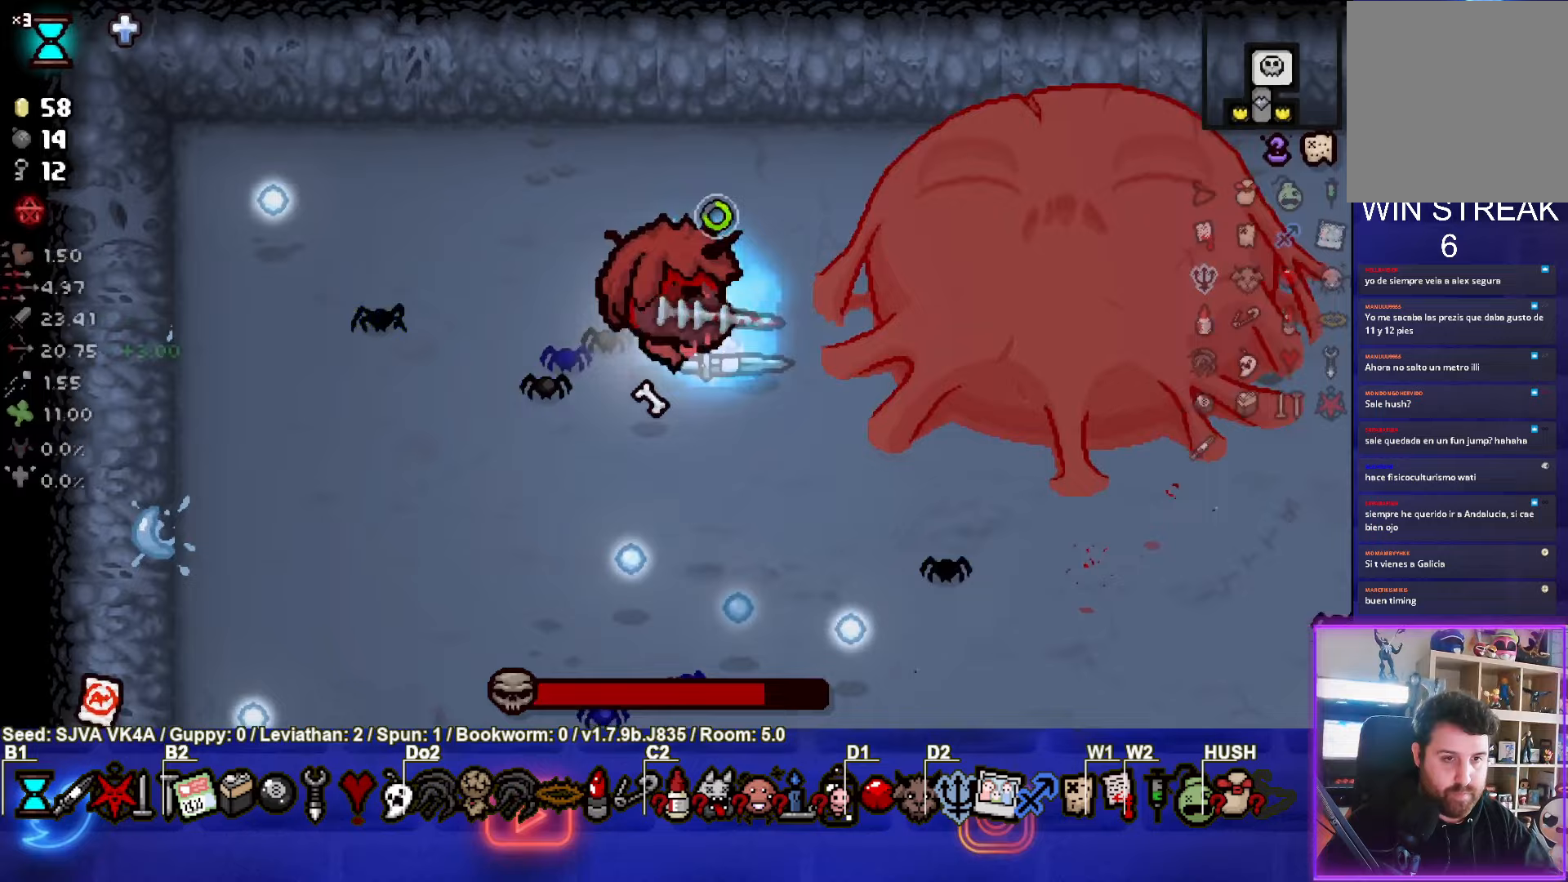
{"buttons": ["CIRCLE"], "left_stick": "center", "events": [[117, "left_stick", "center"], [283, "left_stick", "down"], [433, "left_stick", "center"]]}
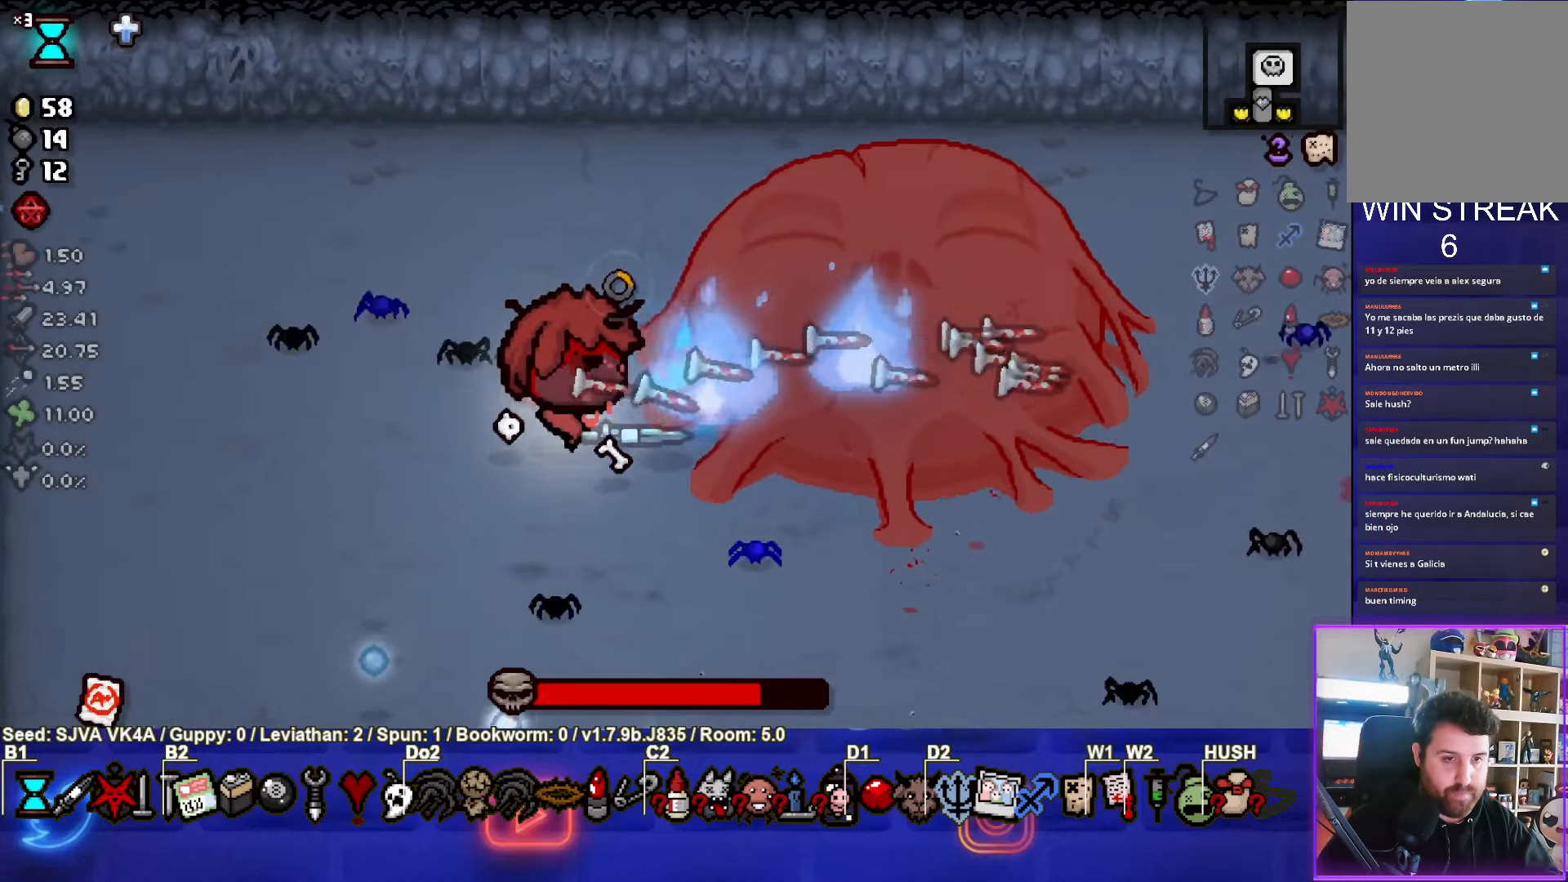
{"buttons": ["CIRCLE"], "left_stick": "left", "events": [[150, "left_stick", "down"], [250, "left_stick", "center"], [383, "left_stick", "down"], [483, "left_stick", "left"]]}
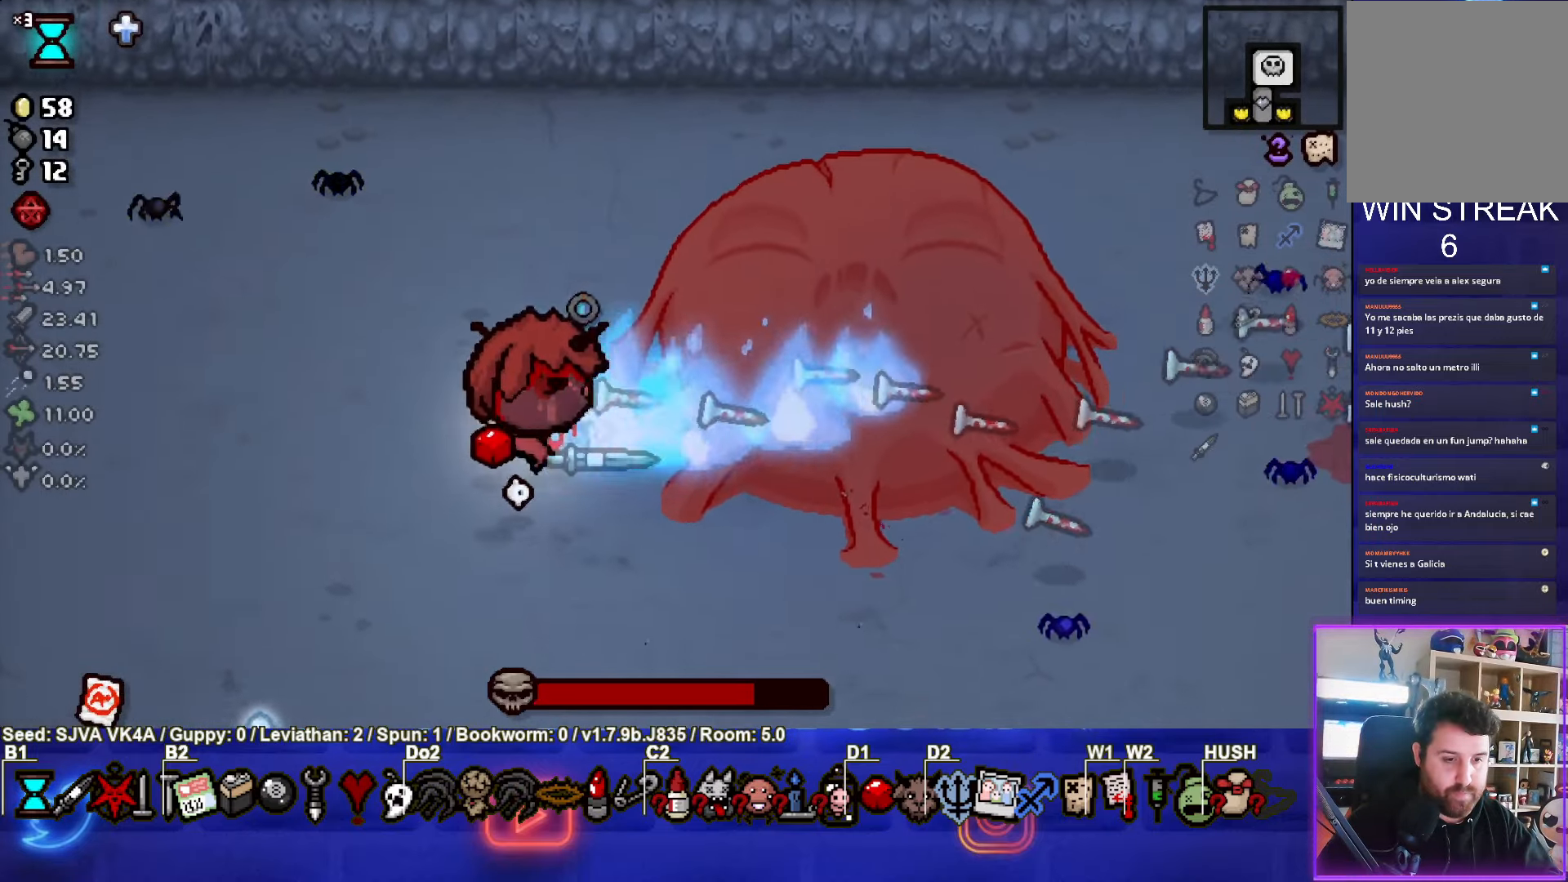
{"buttons": ["CIRCLE"], "left_stick": "center", "events": [[250, "left_stick", "center"]]}
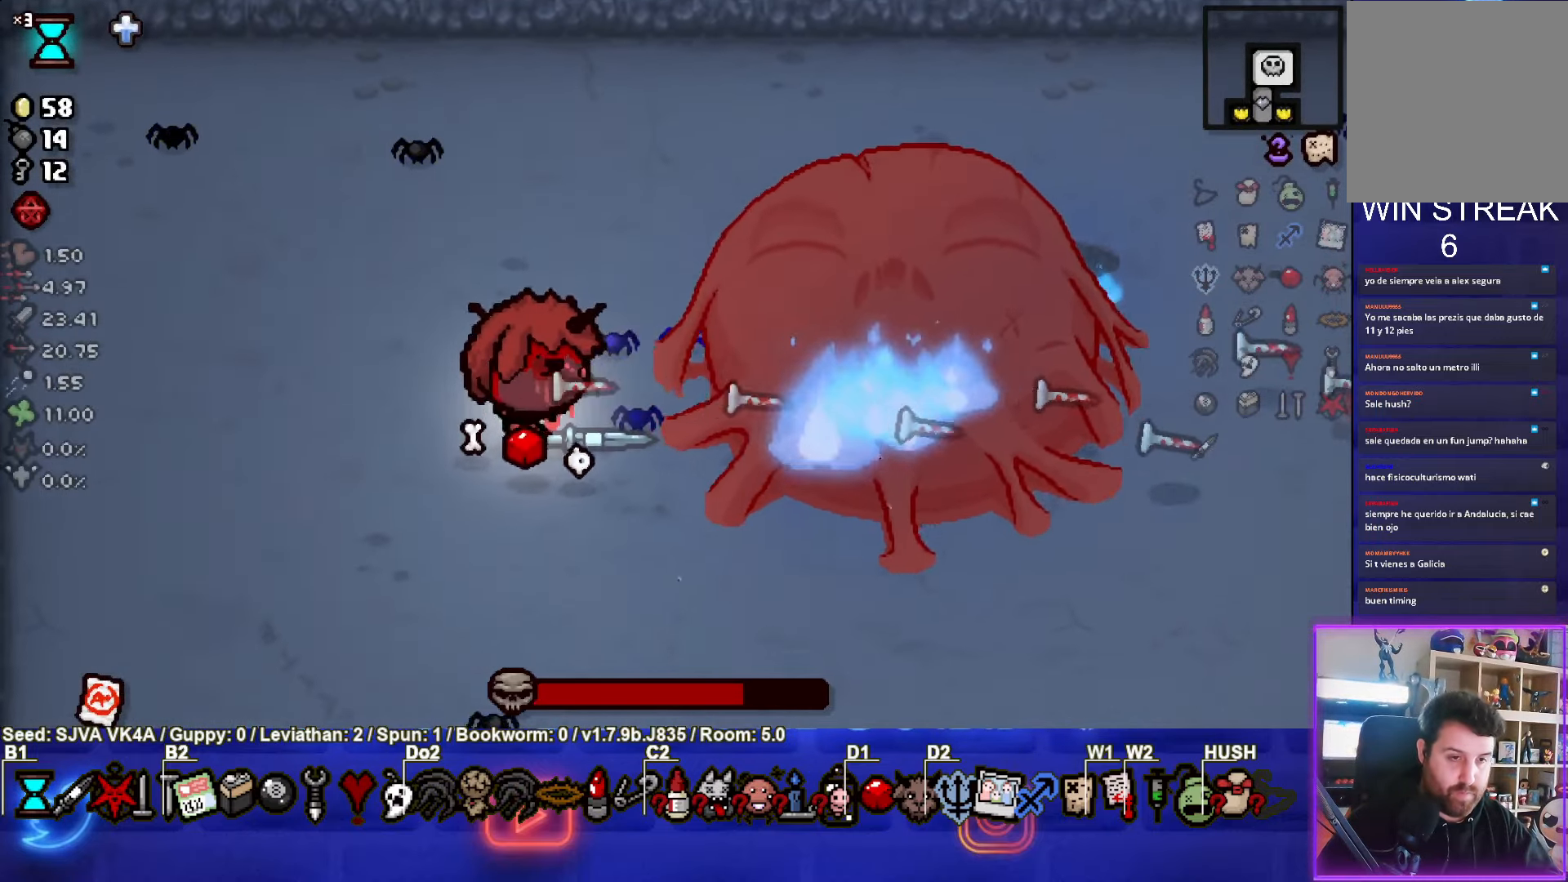
{"buttons": ["CIRCLE"], "left_stick": "center", "events": [[117, "left_stick", "down"], [233, "left_stick", "center"]]}
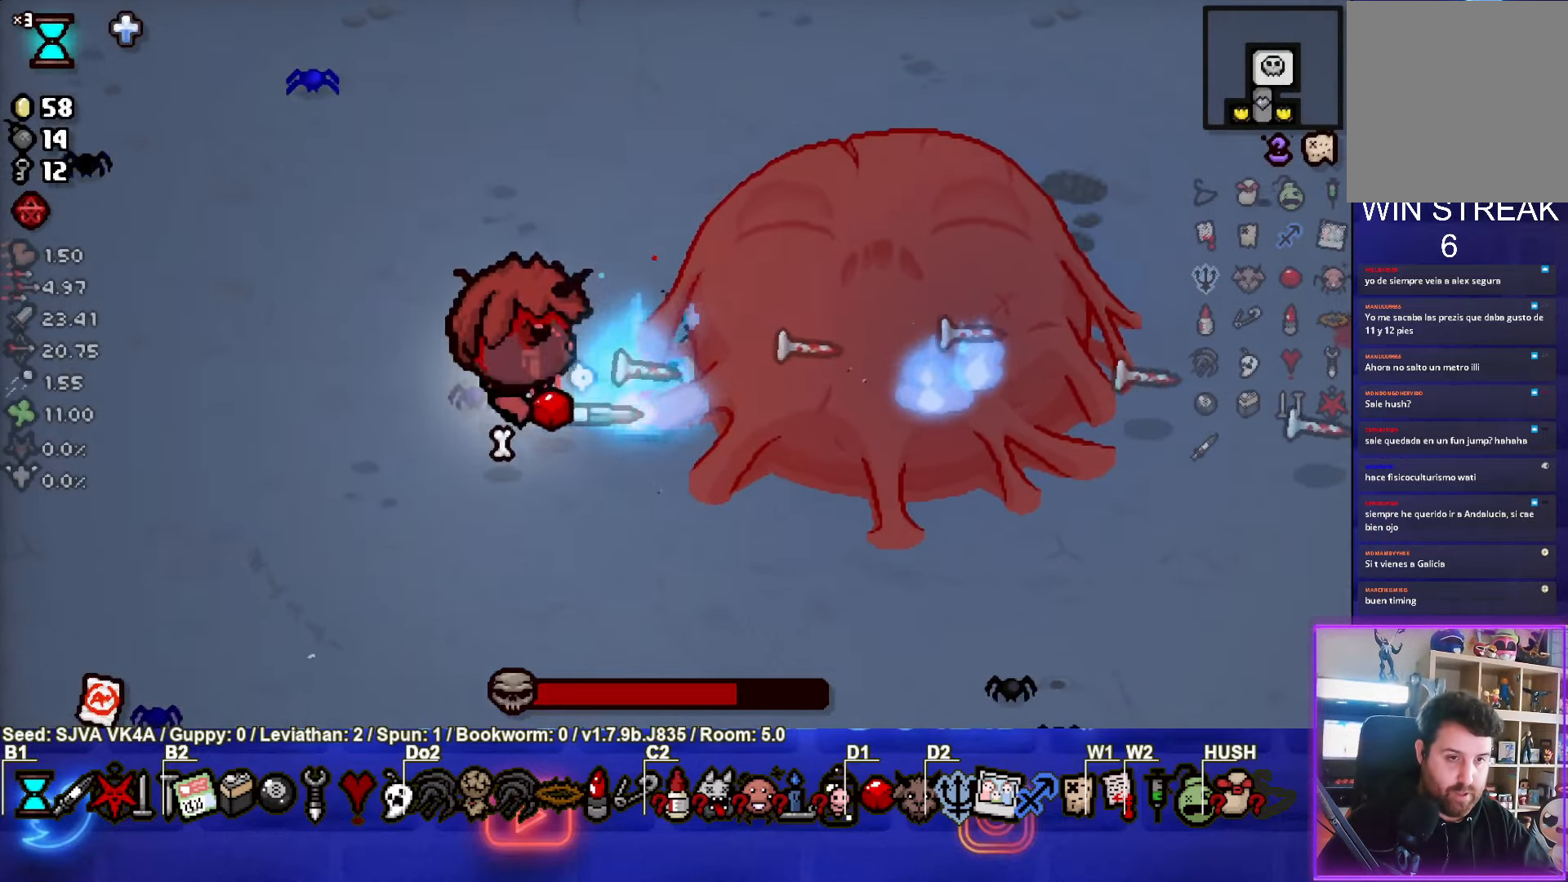
{"buttons": ["CIRCLE"], "left_stick": "center", "events": [[250, "left_stick", "down"], [333, "left_stick", "center"]]}
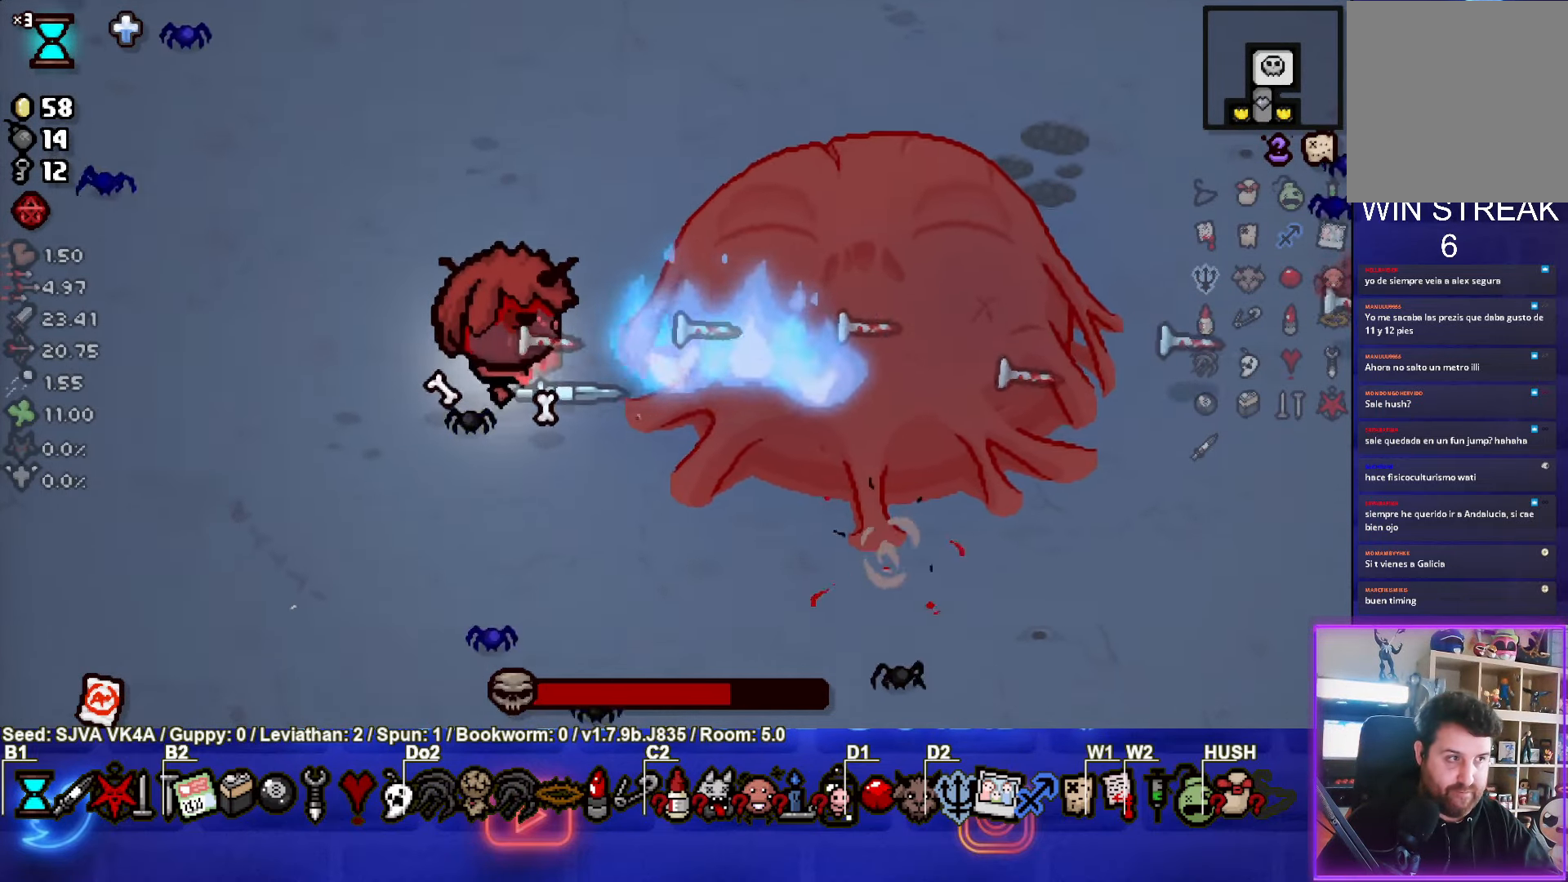
{"buttons": ["CIRCLE"], "left_stick": "center", "events": [[267, "left_stick", "down"], [383, "left_stick", "center"]]}
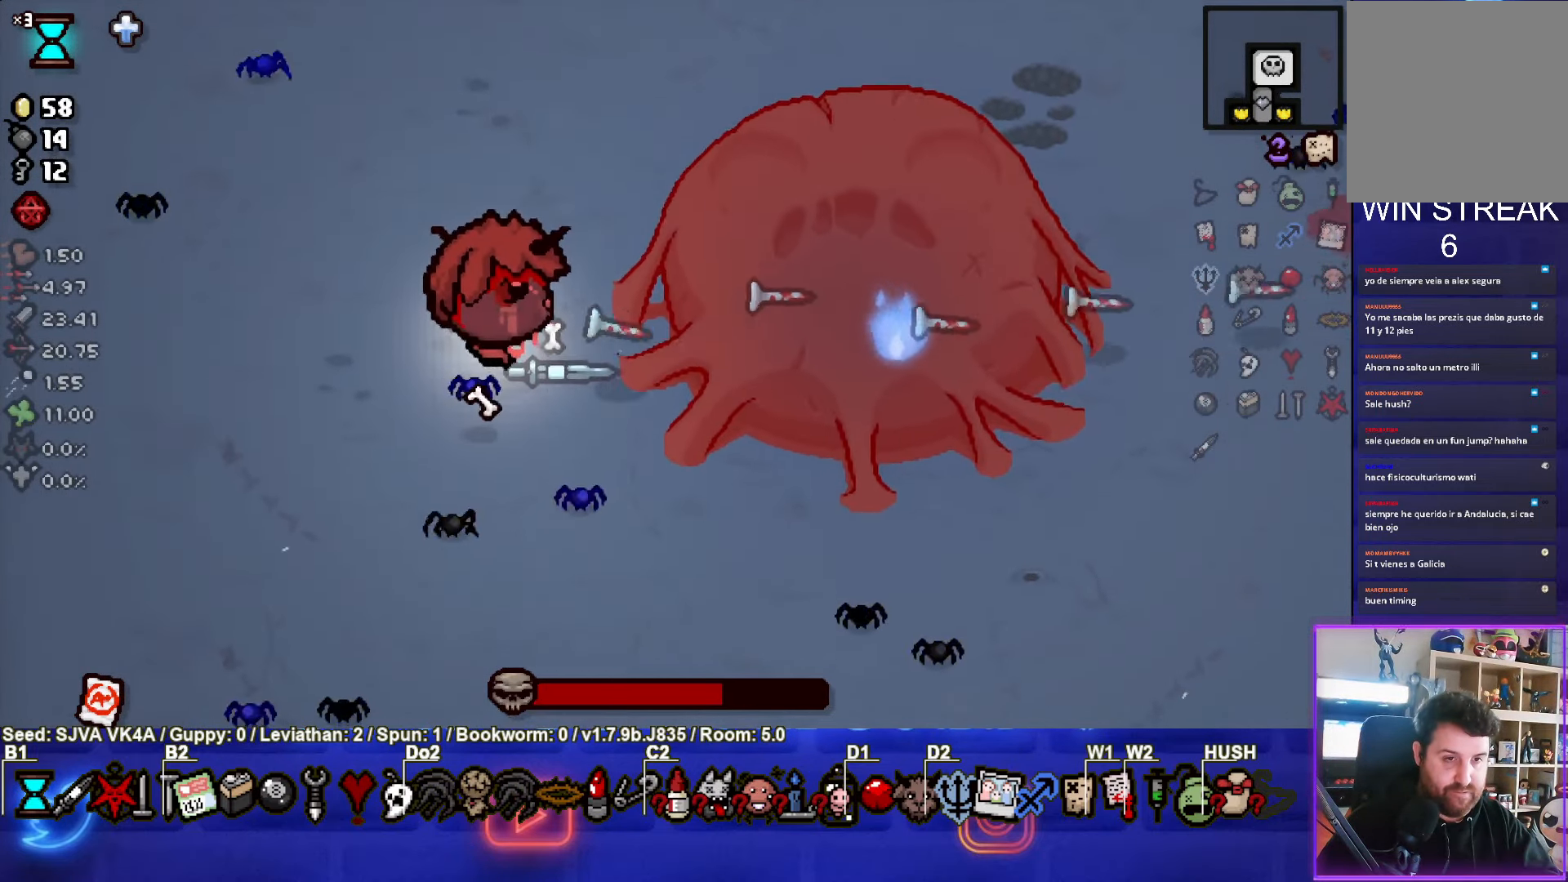
{"buttons": ["CIRCLE"], "left_stick": "center", "events": []}
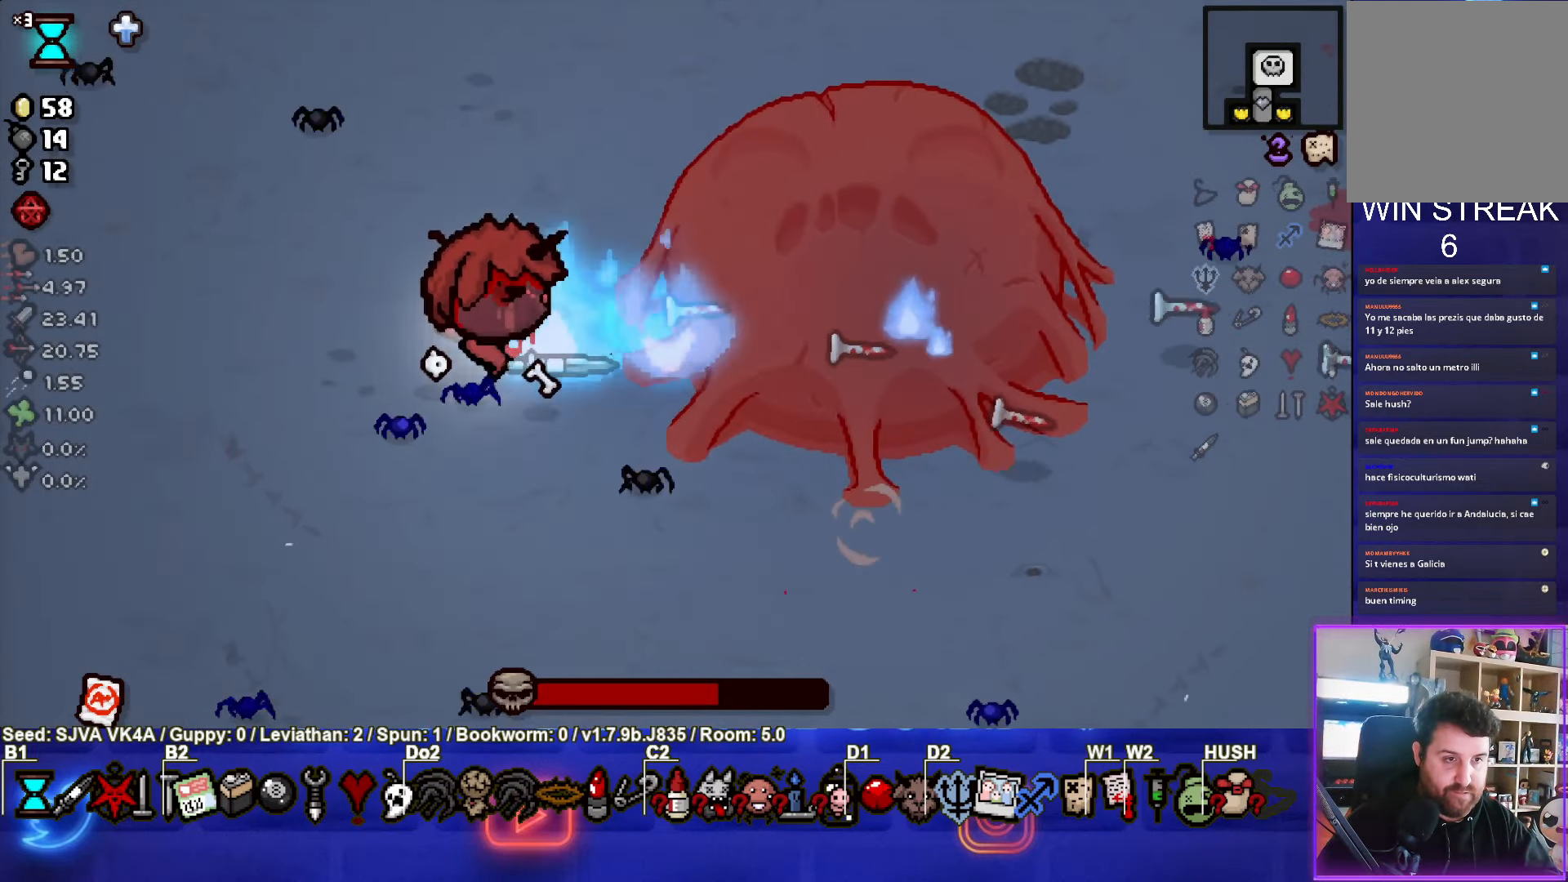
{"buttons": ["CIRCLE"], "left_stick": "center", "events": []}
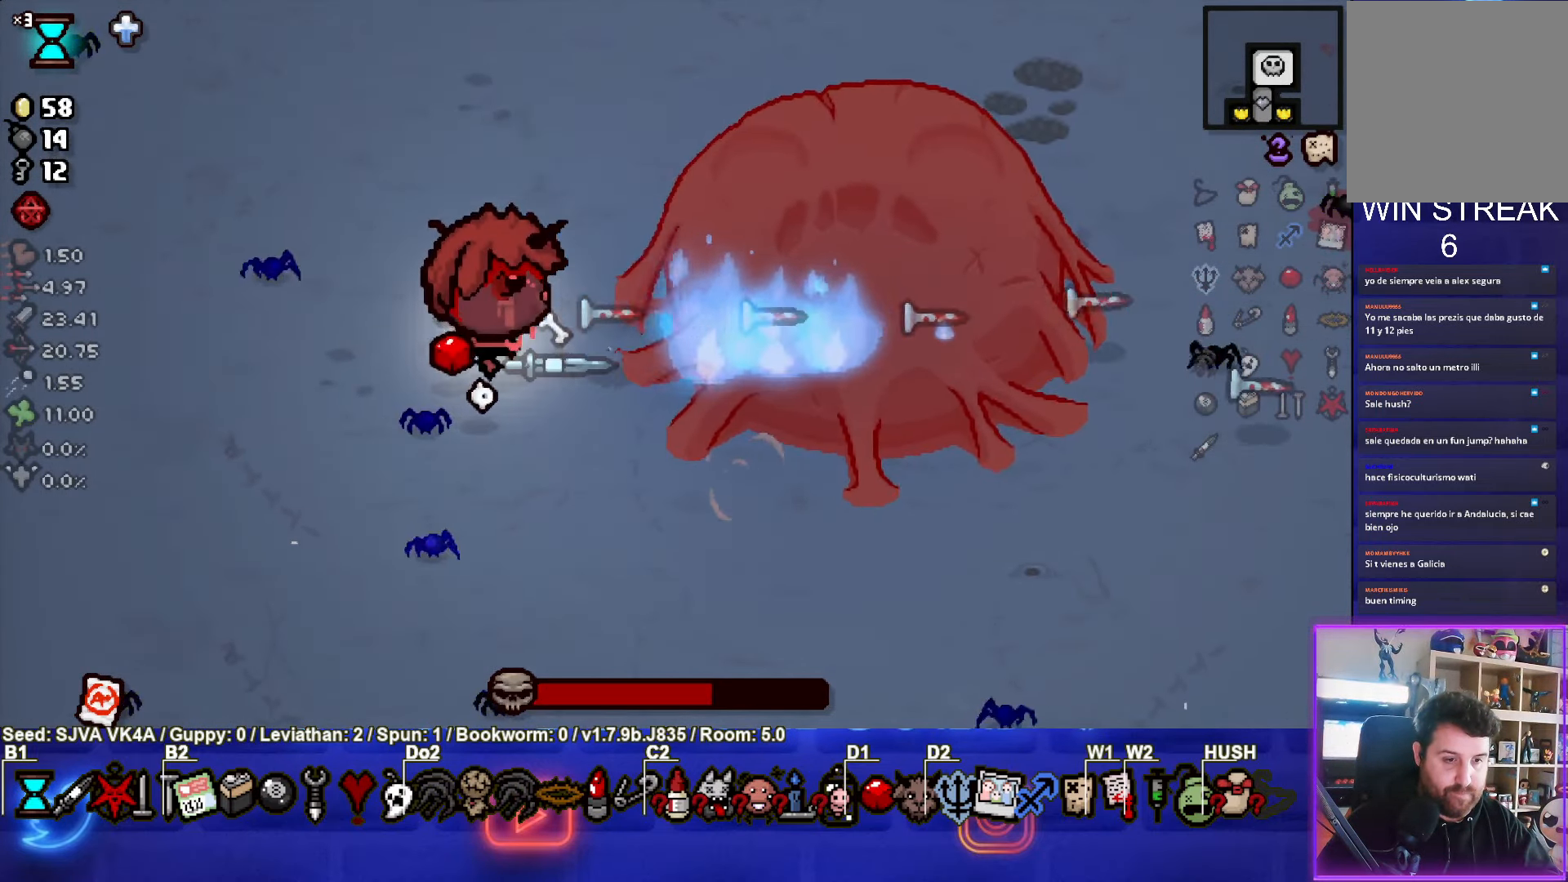
{"buttons": ["CIRCLE"], "left_stick": "center", "events": []}
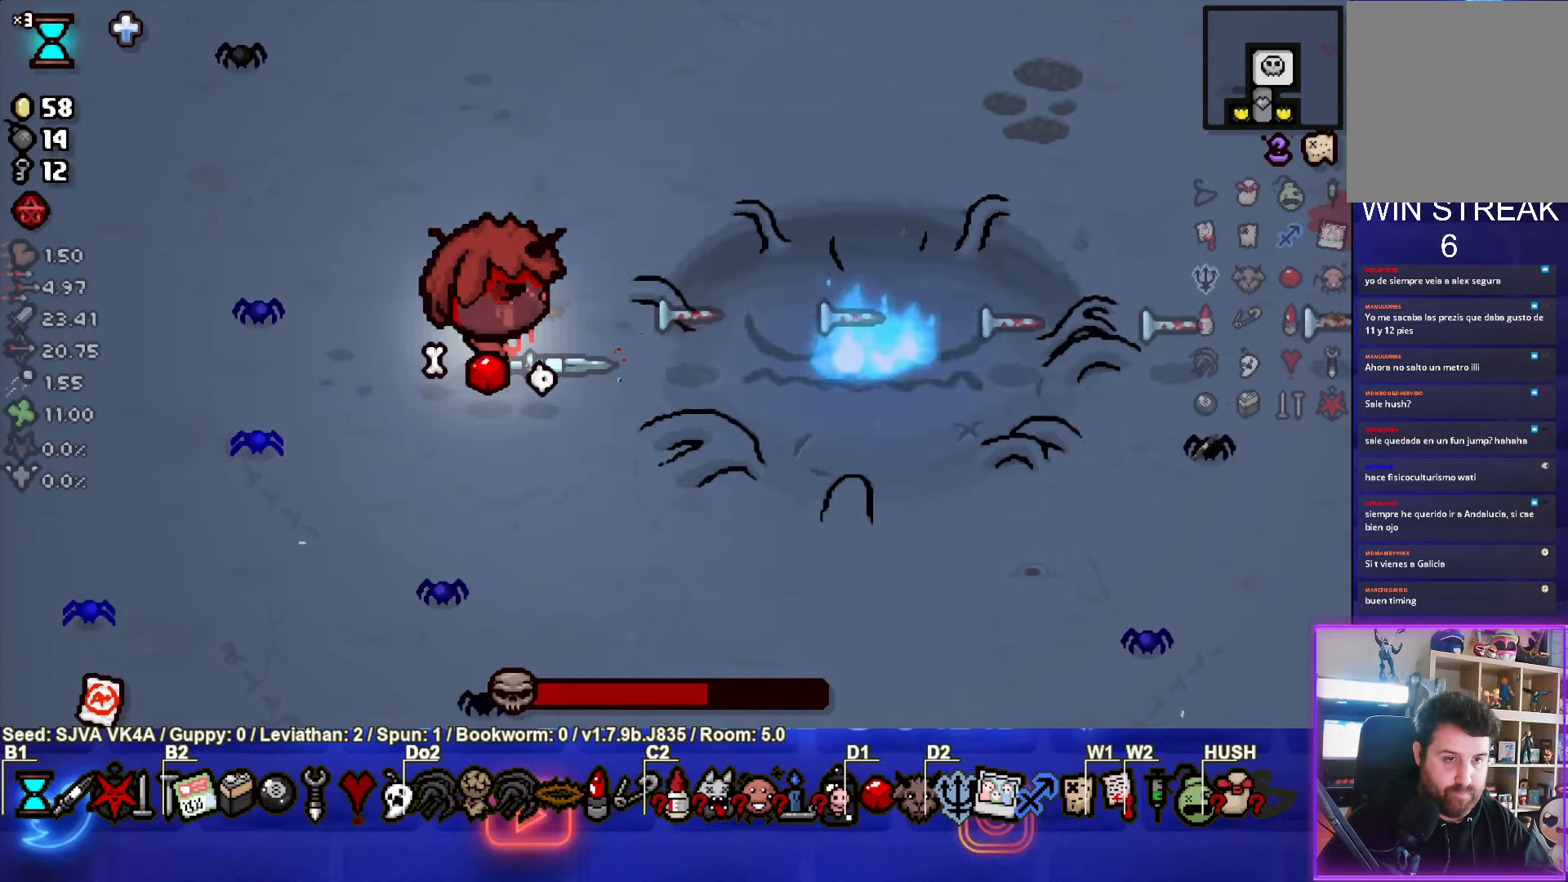
{"buttons": ["CIRCLE"], "left_stick": "center", "events": []}
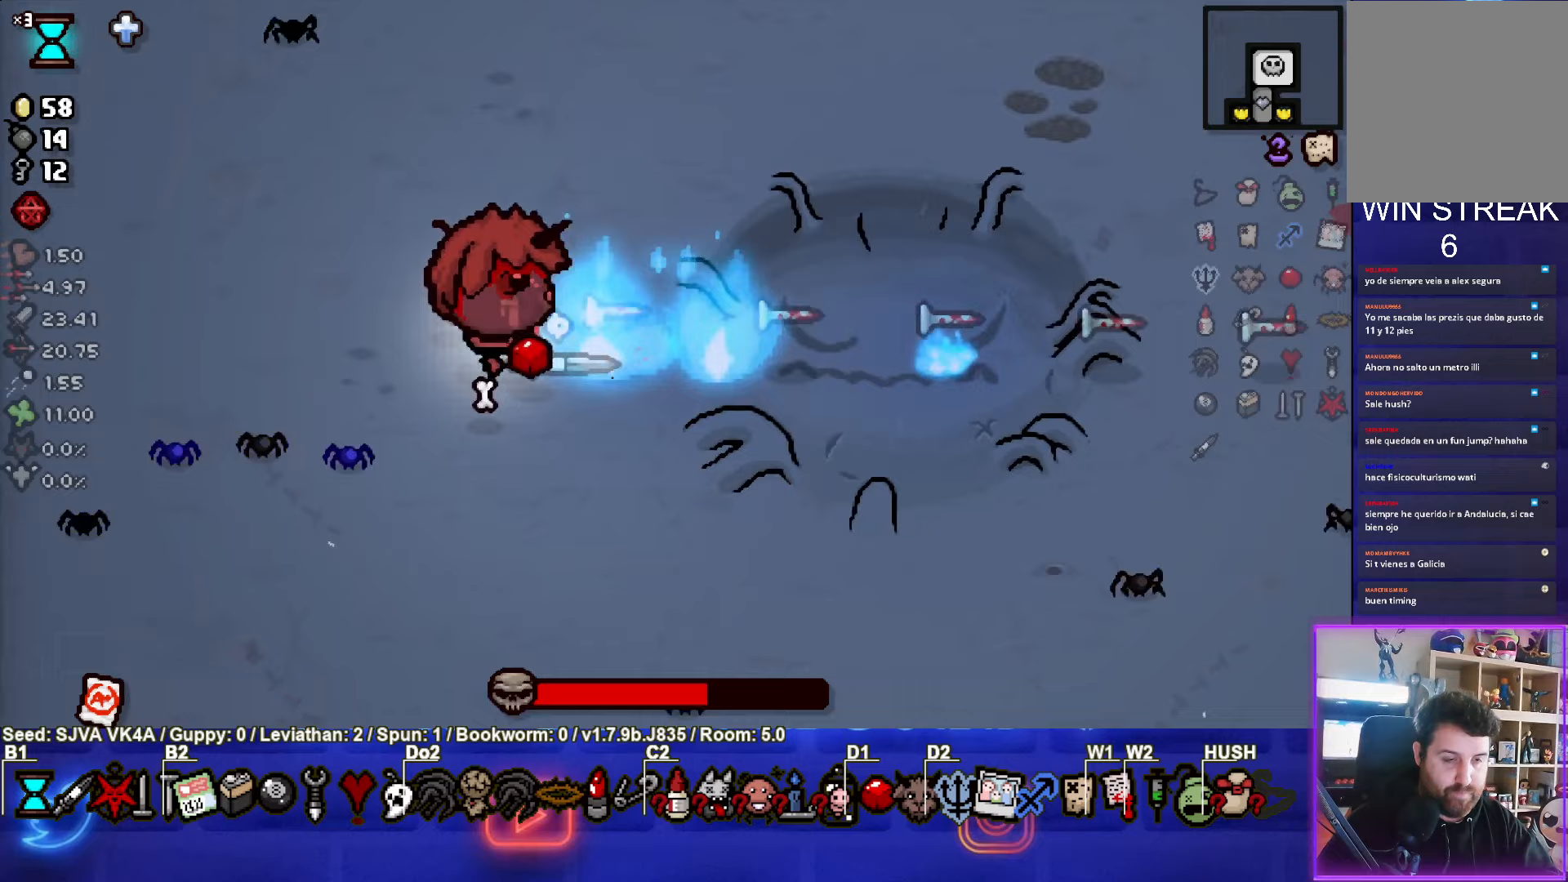
{"buttons": [], "left_stick": "center", "events": [[33, "CIRCLE", "up"]]}
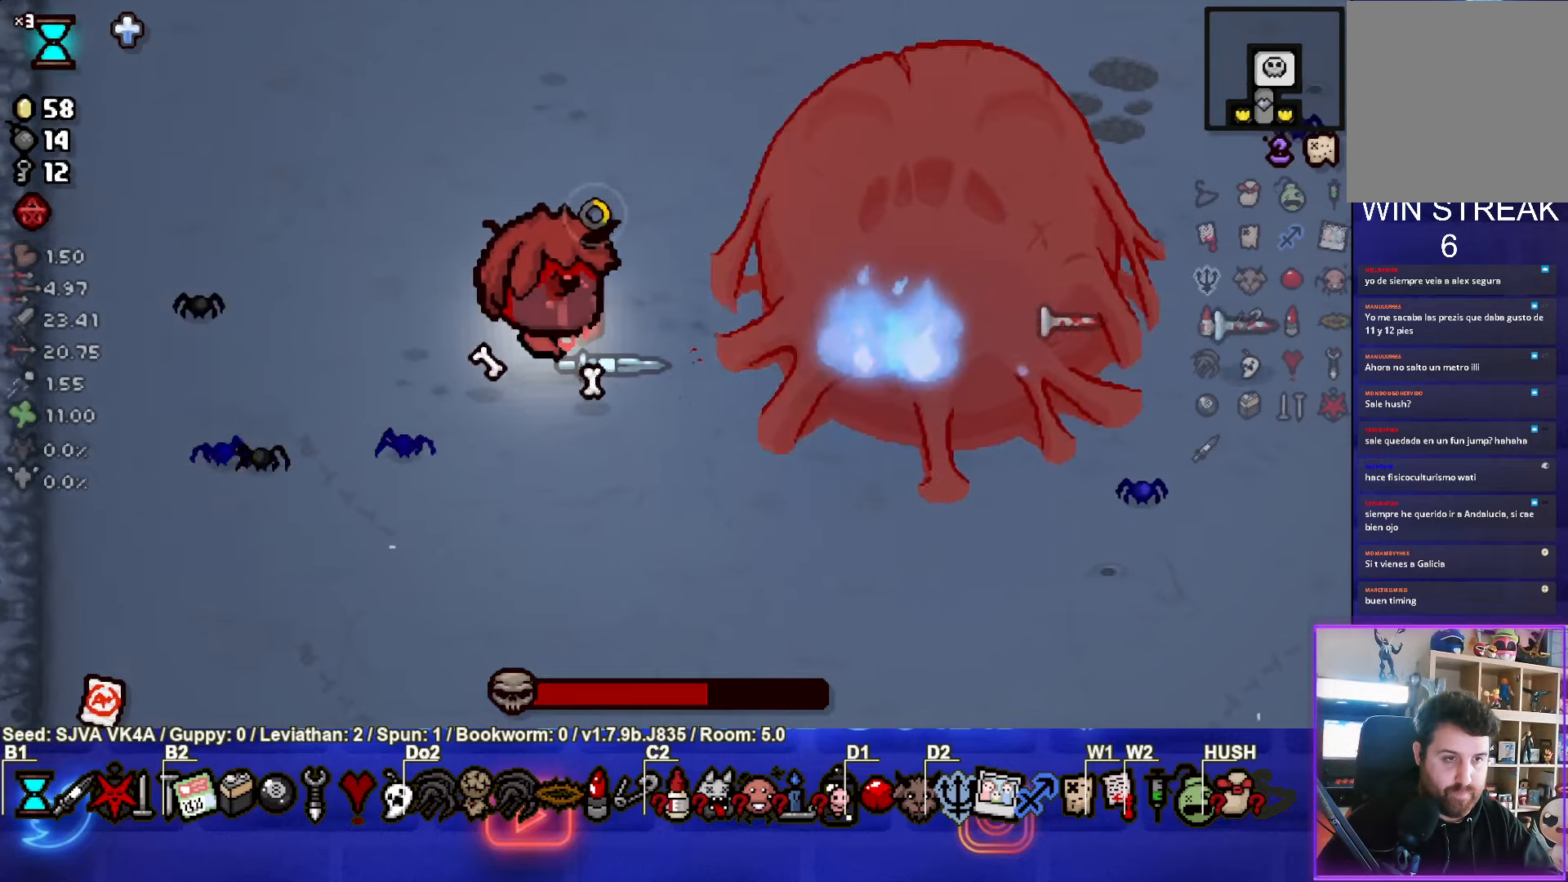
{"buttons": [], "left_stick": "center", "events": []}
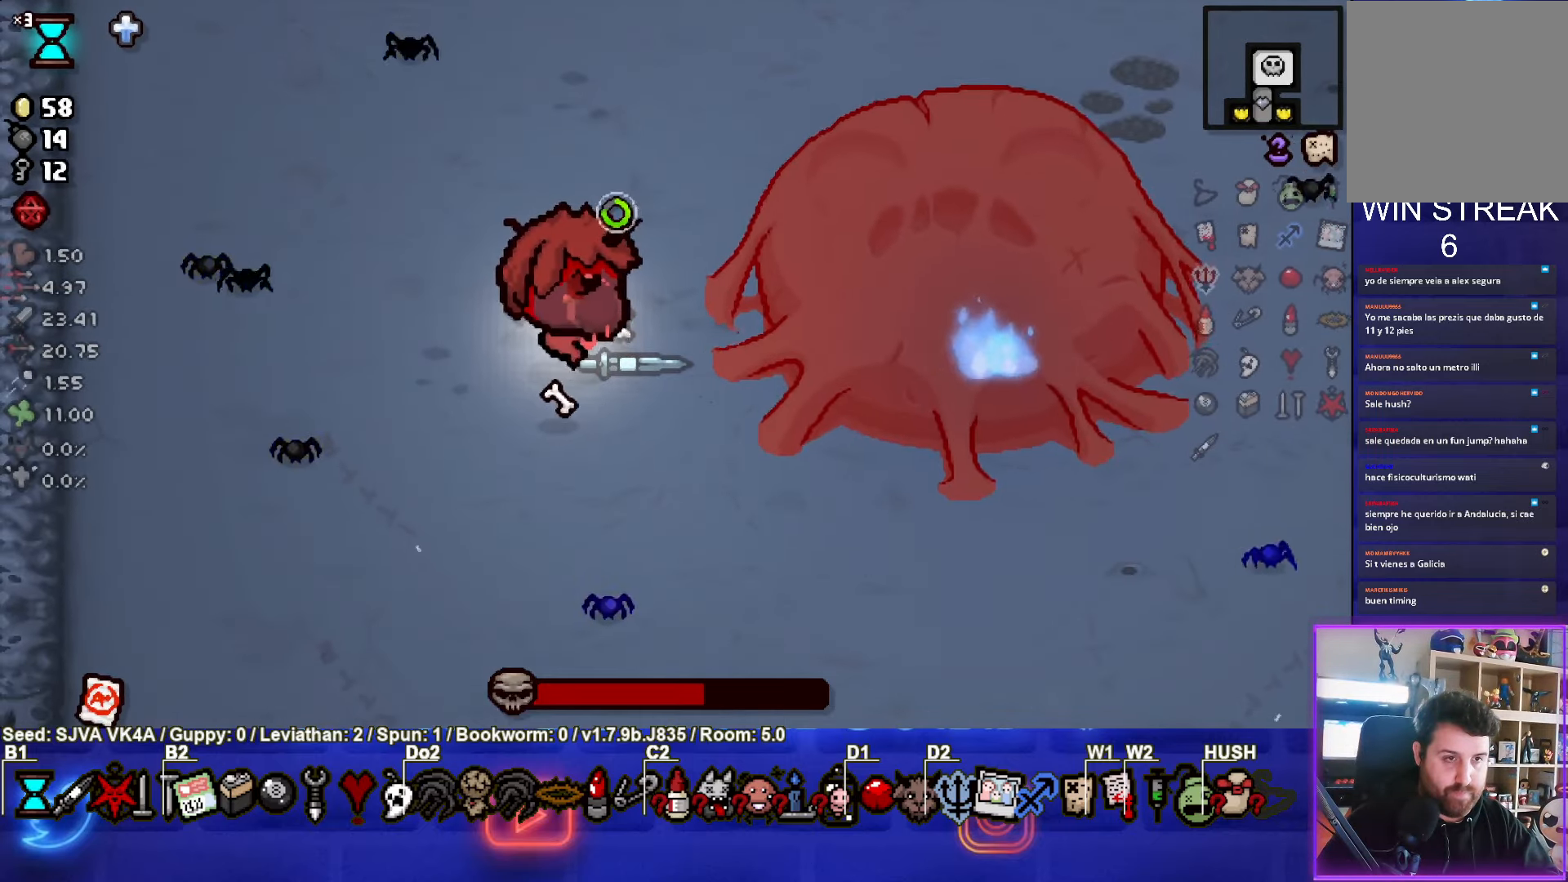
{"buttons": ["CIRCLE"], "left_stick": "center", "events": [[233, "CIRCLE", "down"]]}
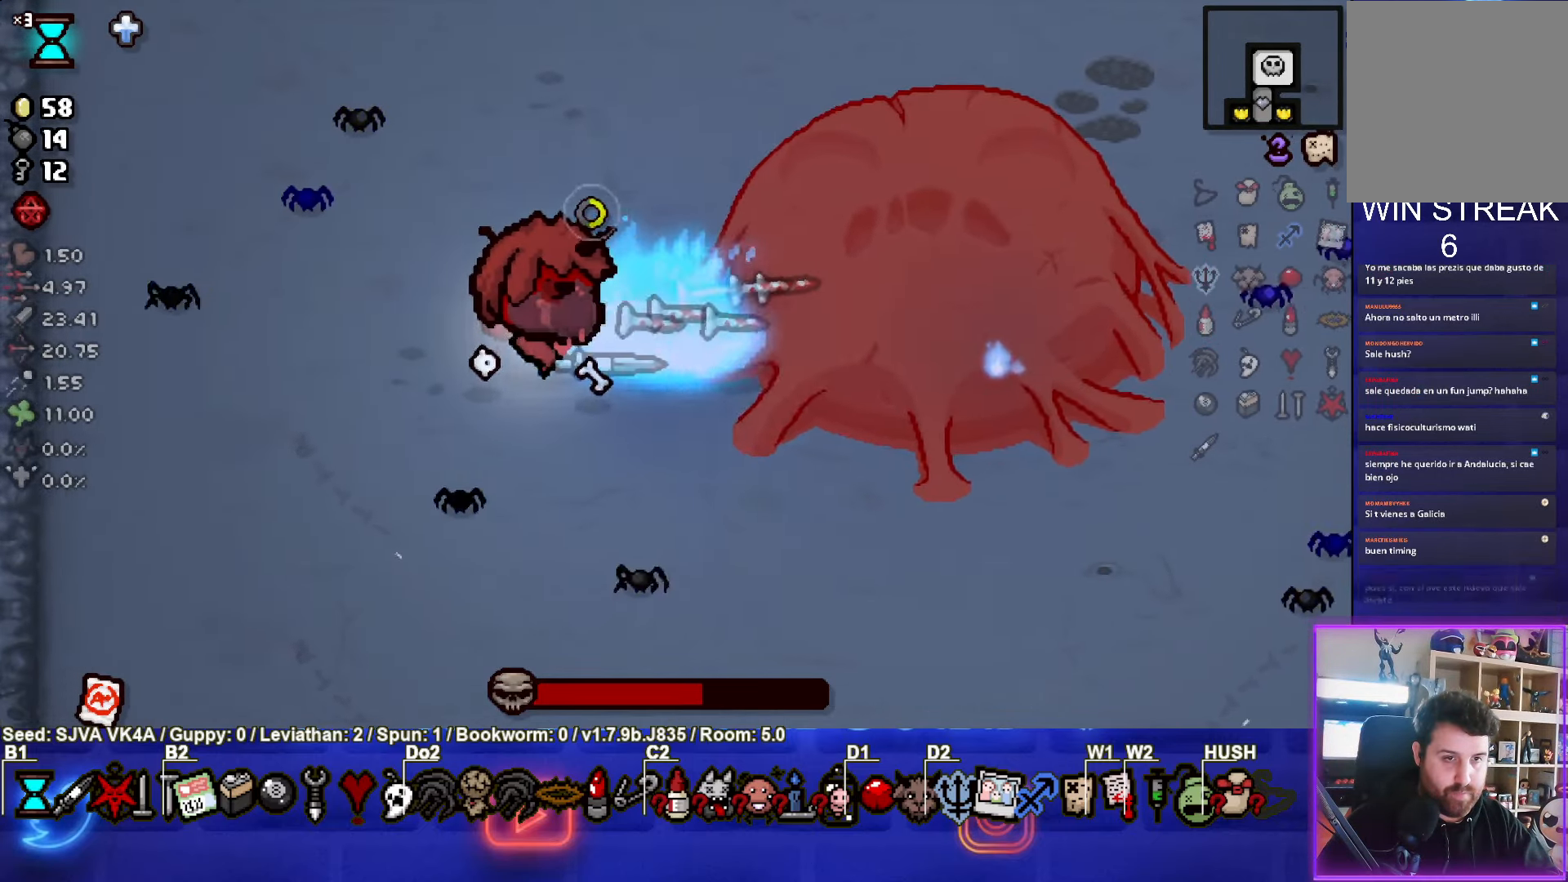
{"buttons": ["CIRCLE"], "left_stick": "up", "events": [[333, "left_stick", "up"]]}